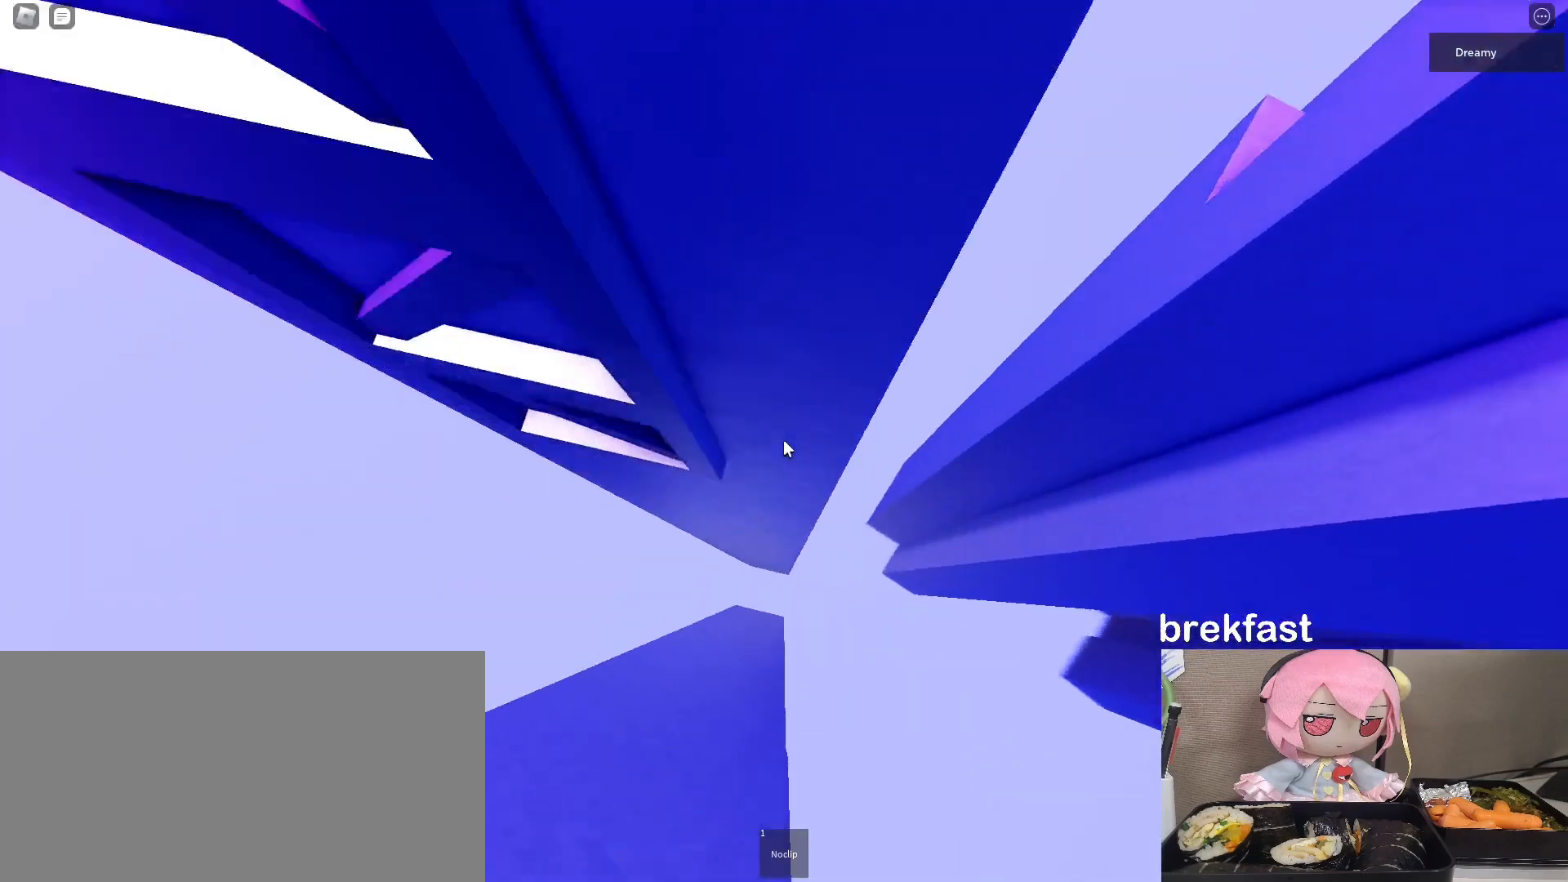
Gameplay with keyboard and mouse; each line is a JSON object with the keys and mouse buttons held at the frame after it. "events" lists presses ("down") and releases ("up") of "a", "ctrl", "d", "e", "q", "s", "shift", "space", "w", "mouse_left", "mouse_wheel", "mouse_right", "mouse_mb4" and "mouse_mb5" between this image and that frame as [ms after this image, input, new state], when the widget could be followed in between. "mouse_left", "mouse_wheel", "mouse_right", "mouse_mb4", "mouse_mb5" = the "left", "wheel", "right", "mb4", "mb5" buttons of the "mouse" list. No other keys are recorded. "wheel" means that the mouse wheel is clicked or scrolled. Mouse movement is not recorded.
{"keys": ["w"], "mouse": ["right"], "events": [[50, "w", "down"], [217, "a", "up"]]}
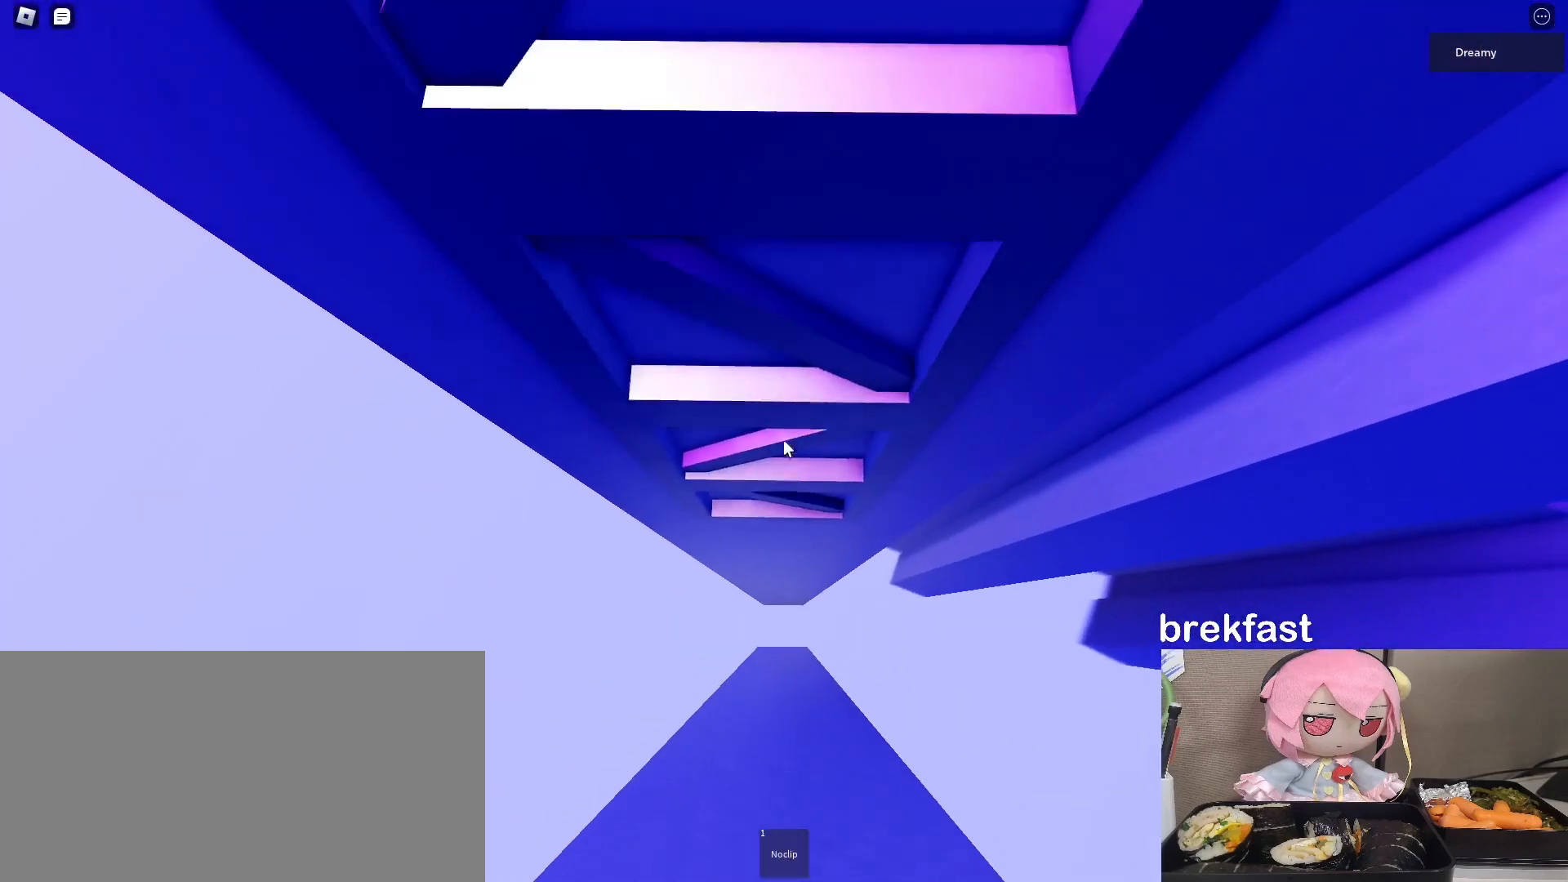
{"keys": ["w"], "mouse": ["right"], "events": []}
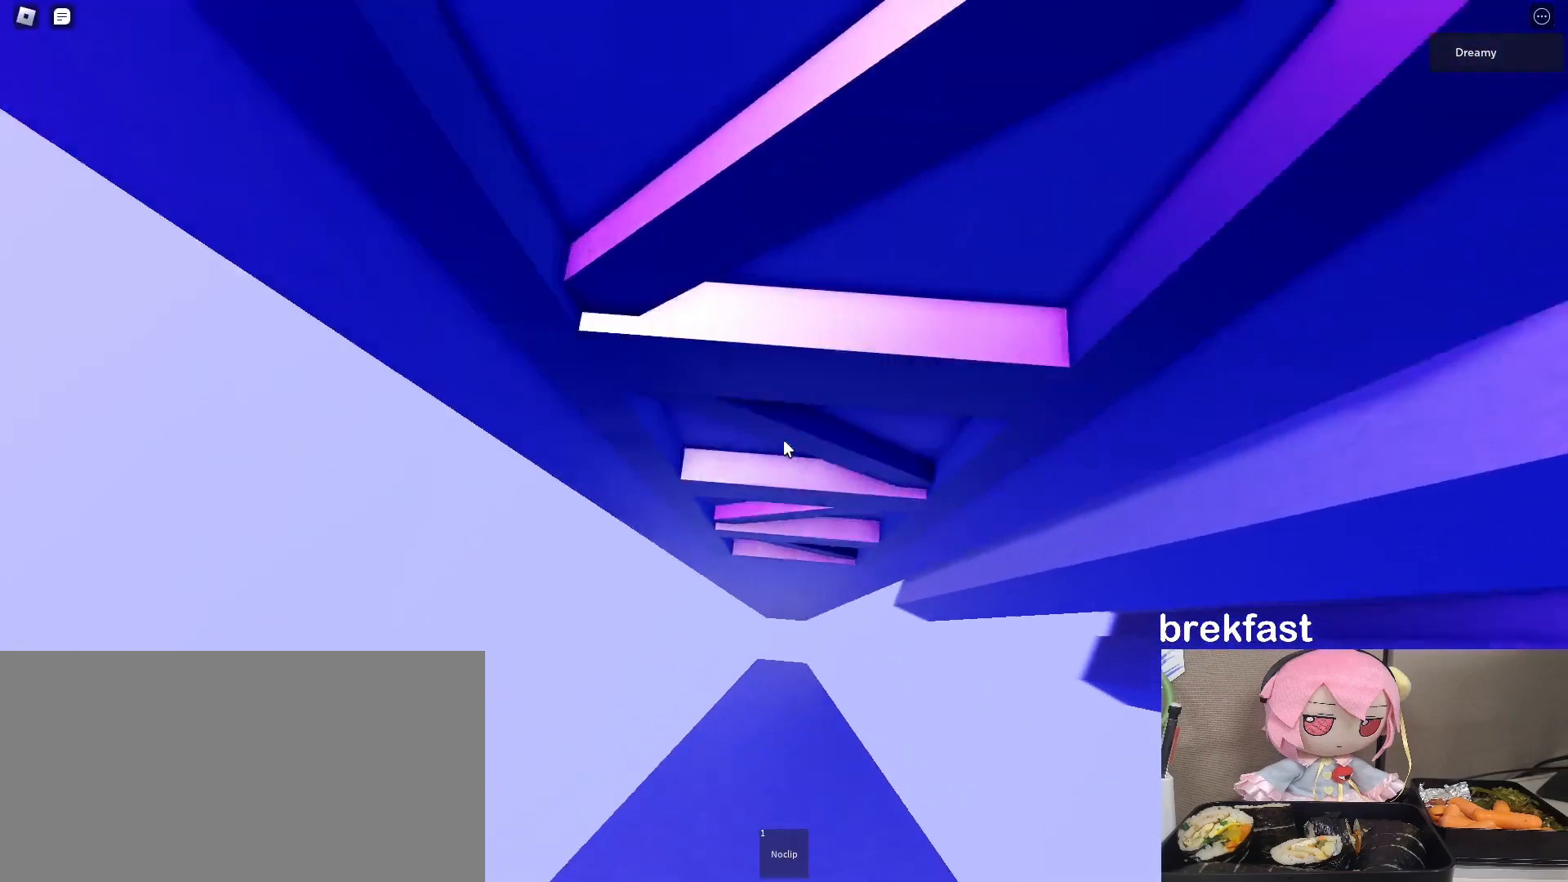
{"keys": ["a", "space", "w"], "mouse": ["right"], "events": [[350, "a", "down"], [400, "space", "down"]]}
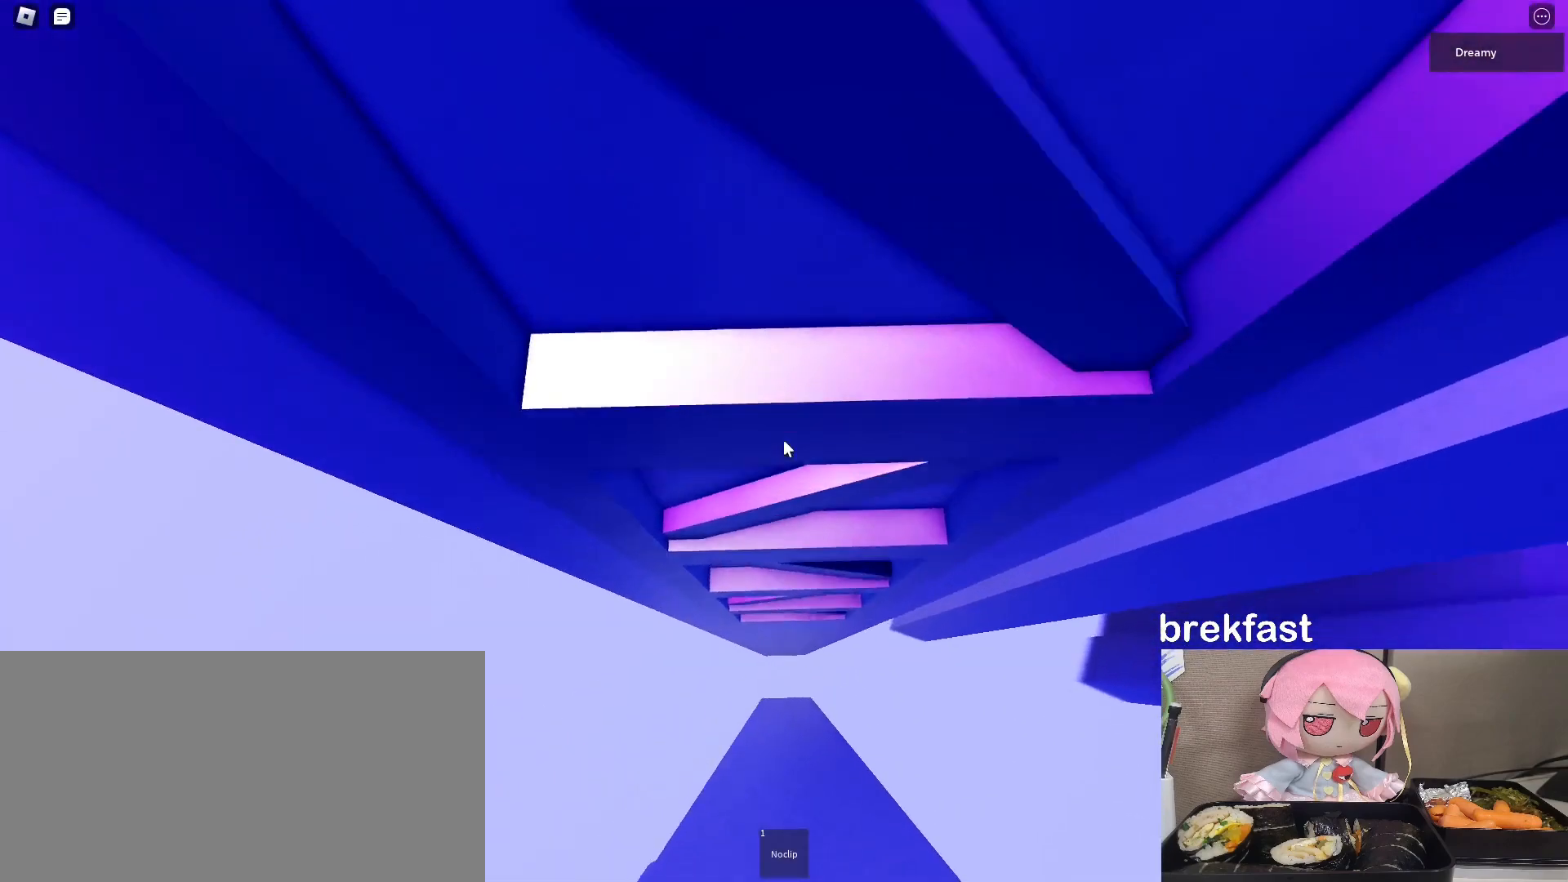
{"keys": ["a", "space", "w"], "mouse": ["right"], "events": []}
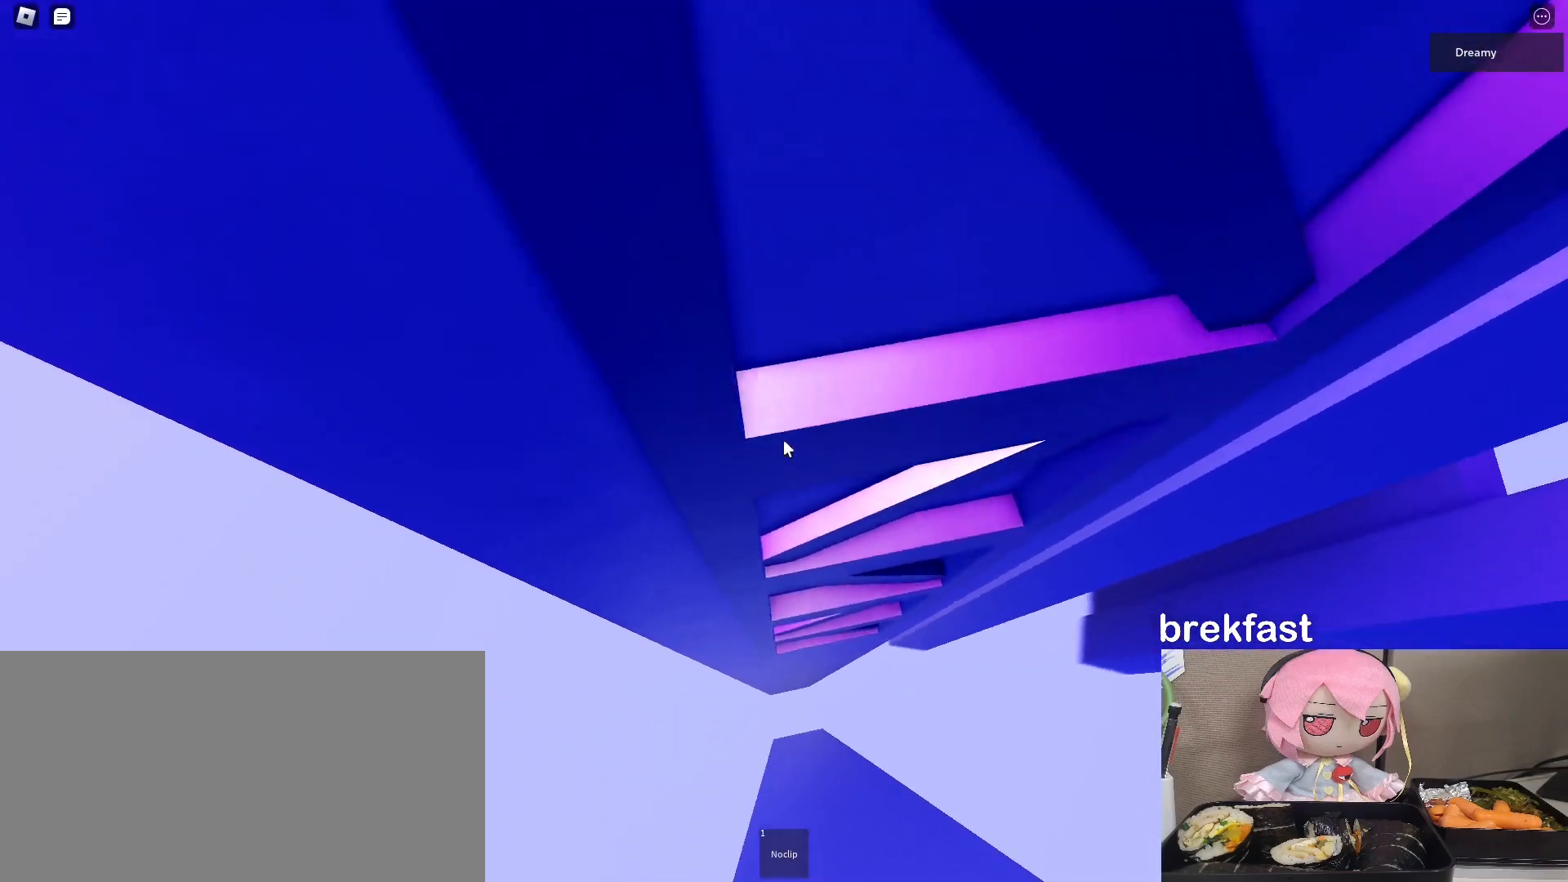
{"keys": [], "mouse": ["right"], "events": [[167, "a", "up"], [183, "space", "up"], [183, "w", "up"], [283, "w", "down"], [333, "w", "up"], [400, "w", "down"], [483, "w", "up"]]}
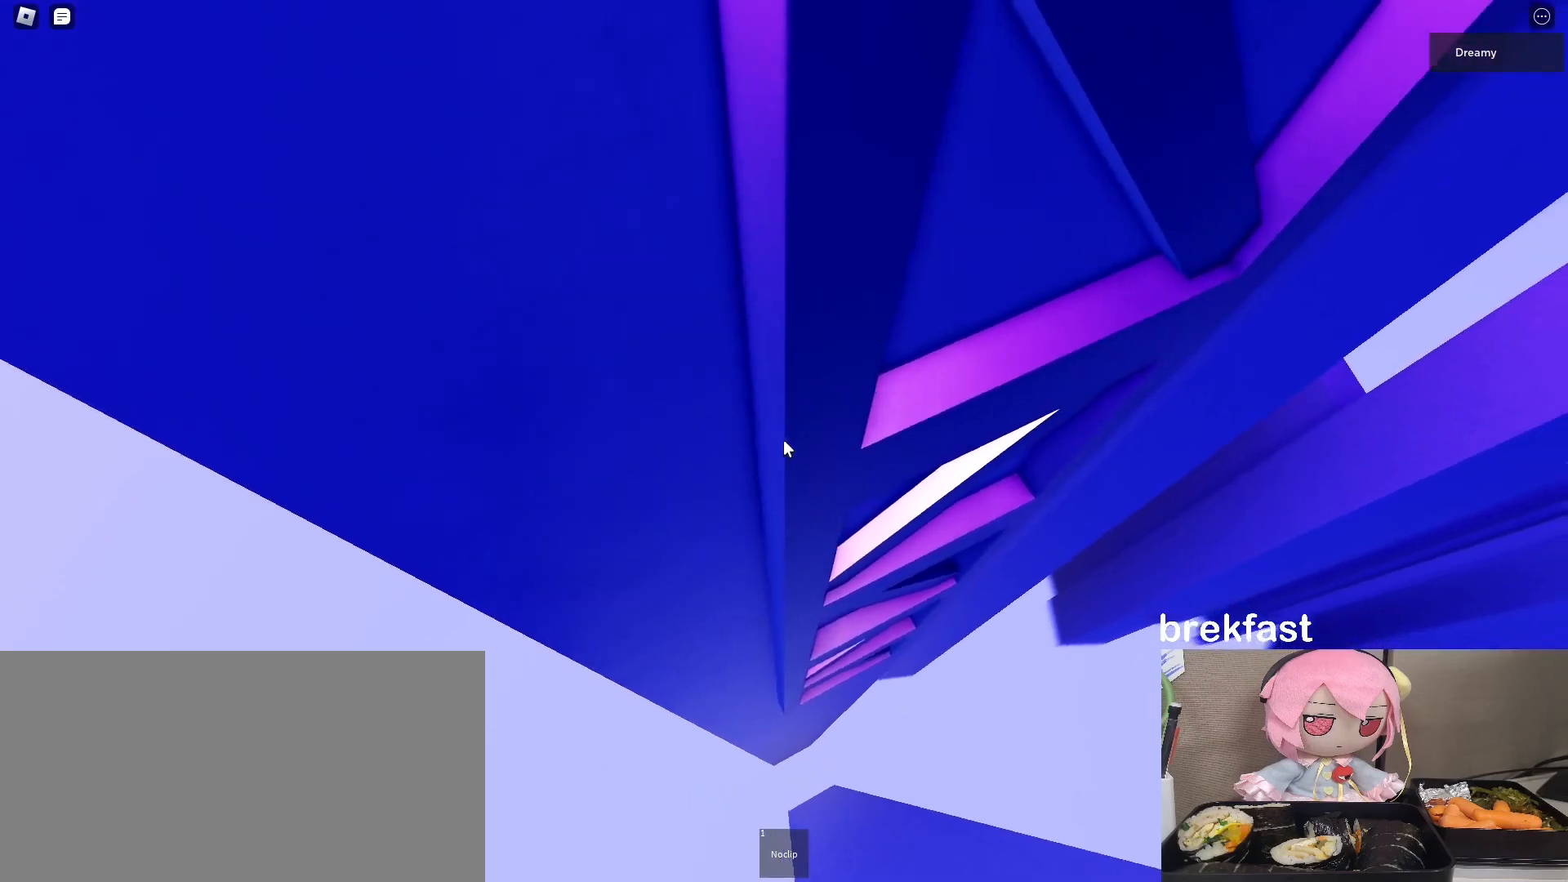
{"keys": ["s"], "mouse": ["right"], "events": [[33, "w", "down"], [100, "w", "up"], [367, "mouse_right", "up"], [367, "s", "down"], [483, "mouse_right", "down"]]}
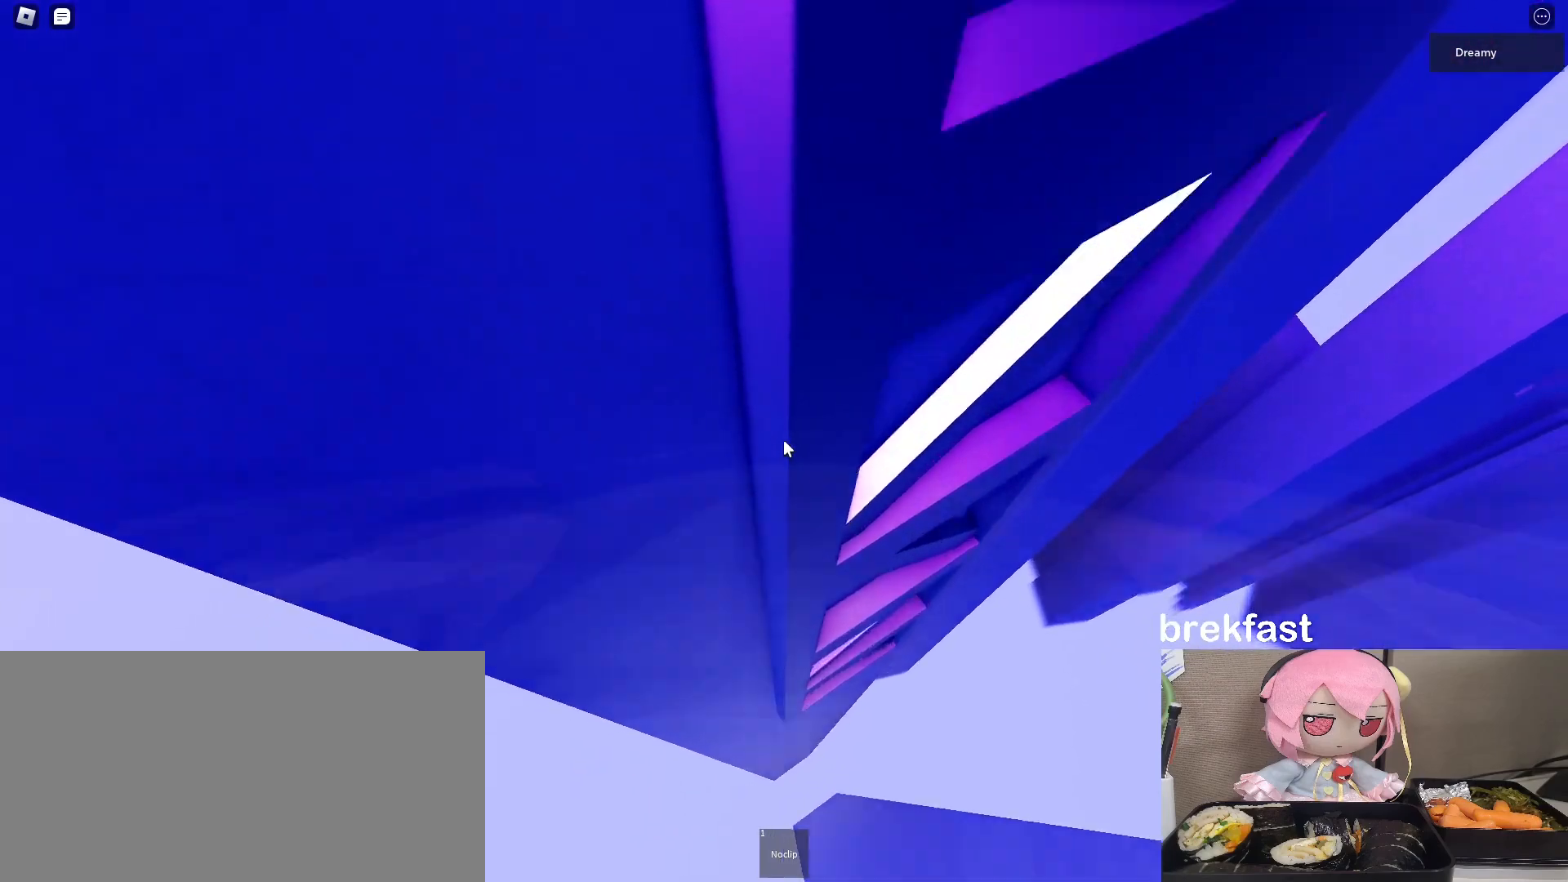
{"keys": [], "mouse": ["right"], "events": [[67, "s", "up"]]}
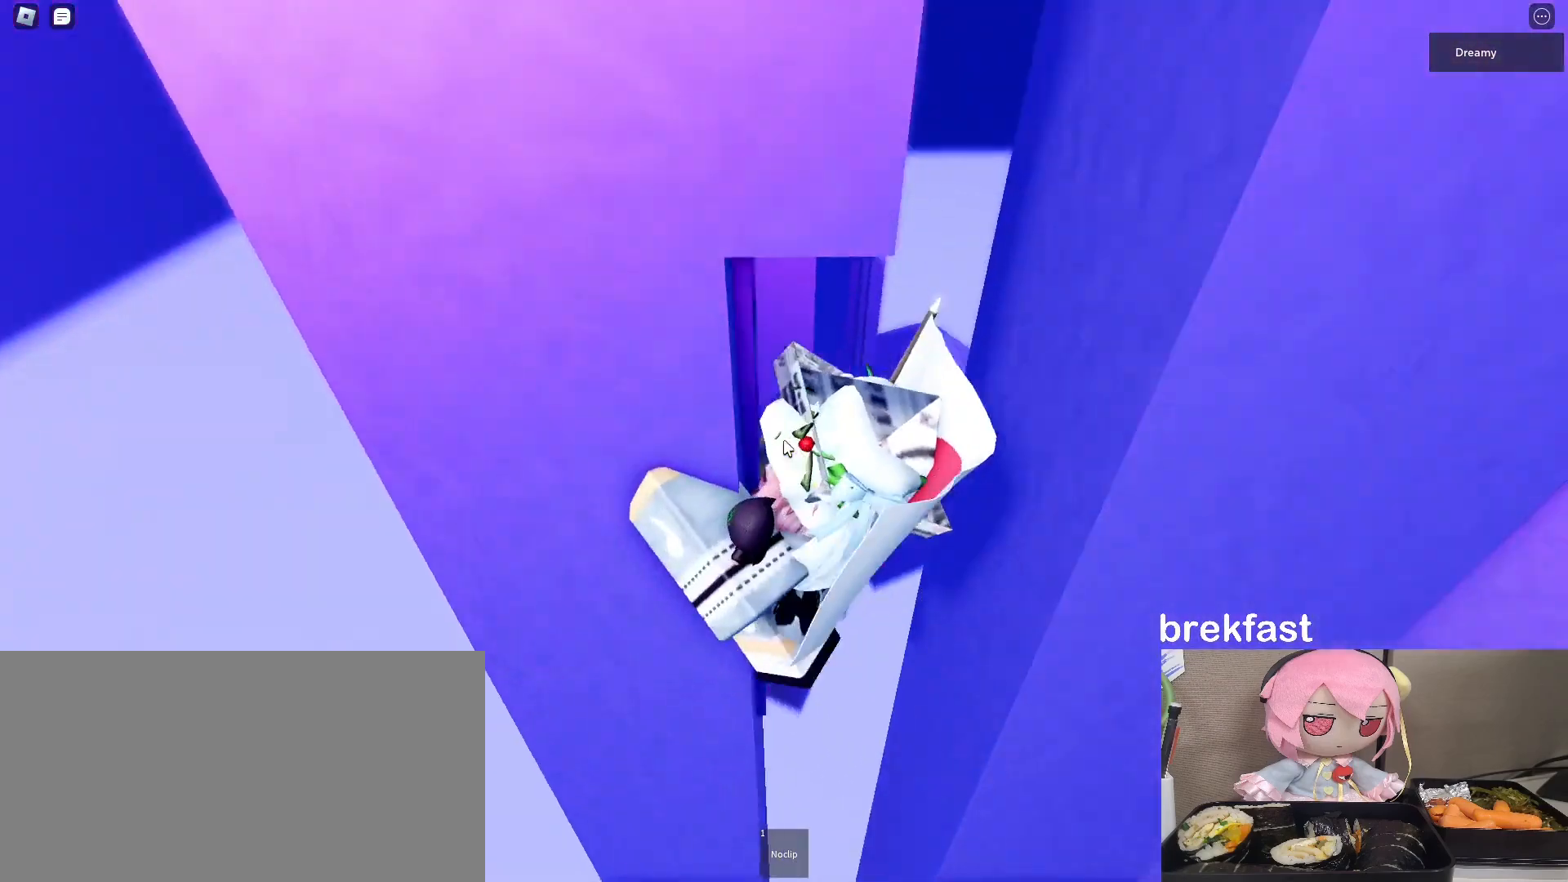
{"keys": ["d", "space"], "mouse": ["right"], "events": [[217, "d", "down"], [217, "space", "down"], [250, "shift", "down"], [383, "shift", "up"]]}
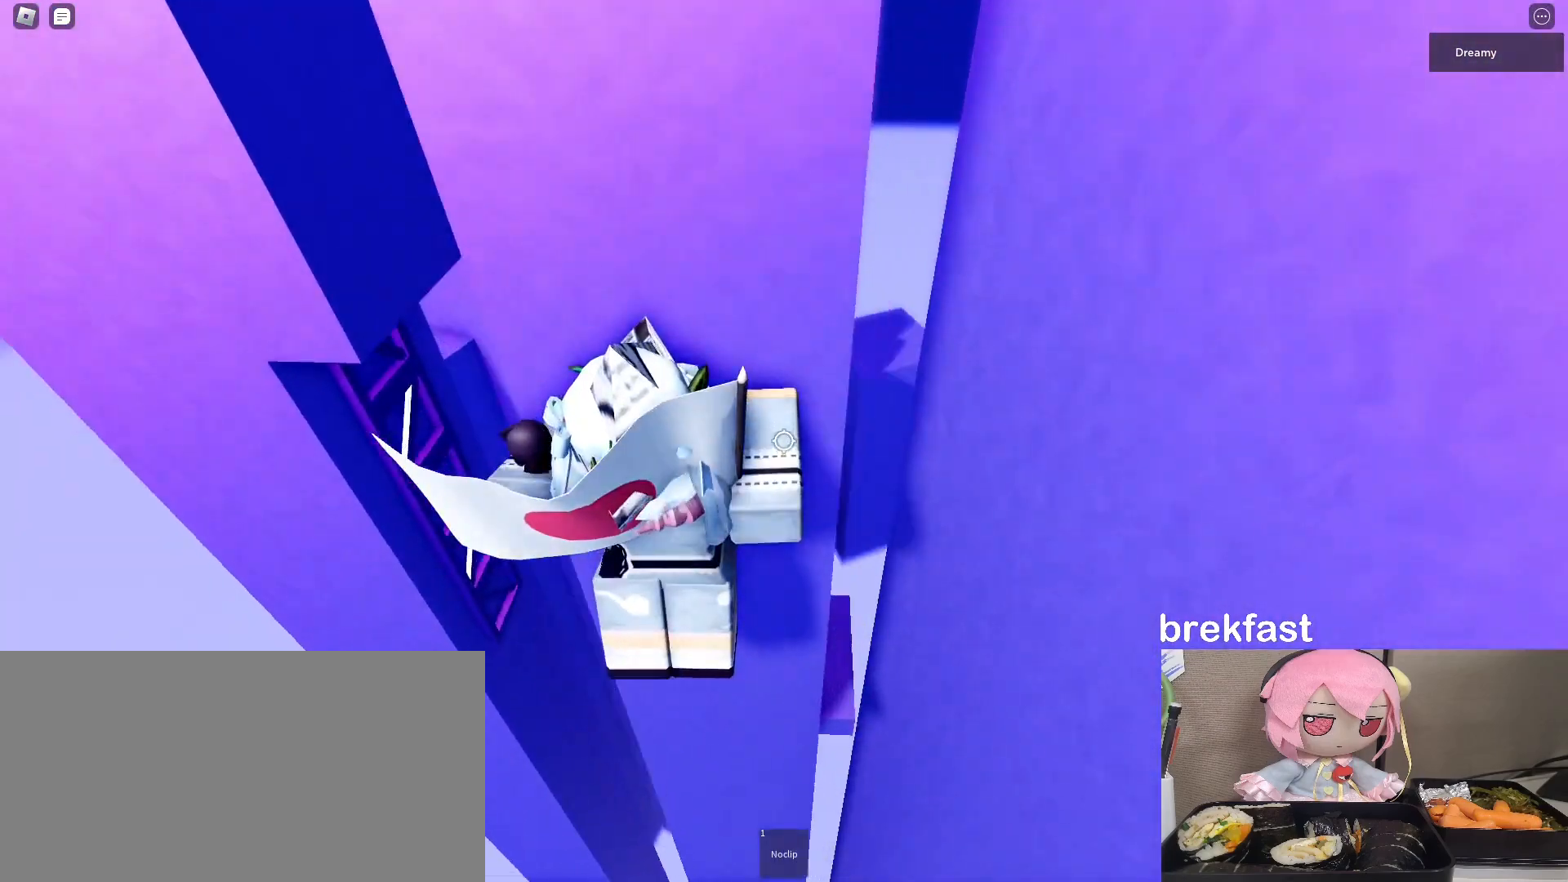
{"keys": [], "mouse": ["right"], "events": [[383, "d", "up"], [417, "space", "up"]]}
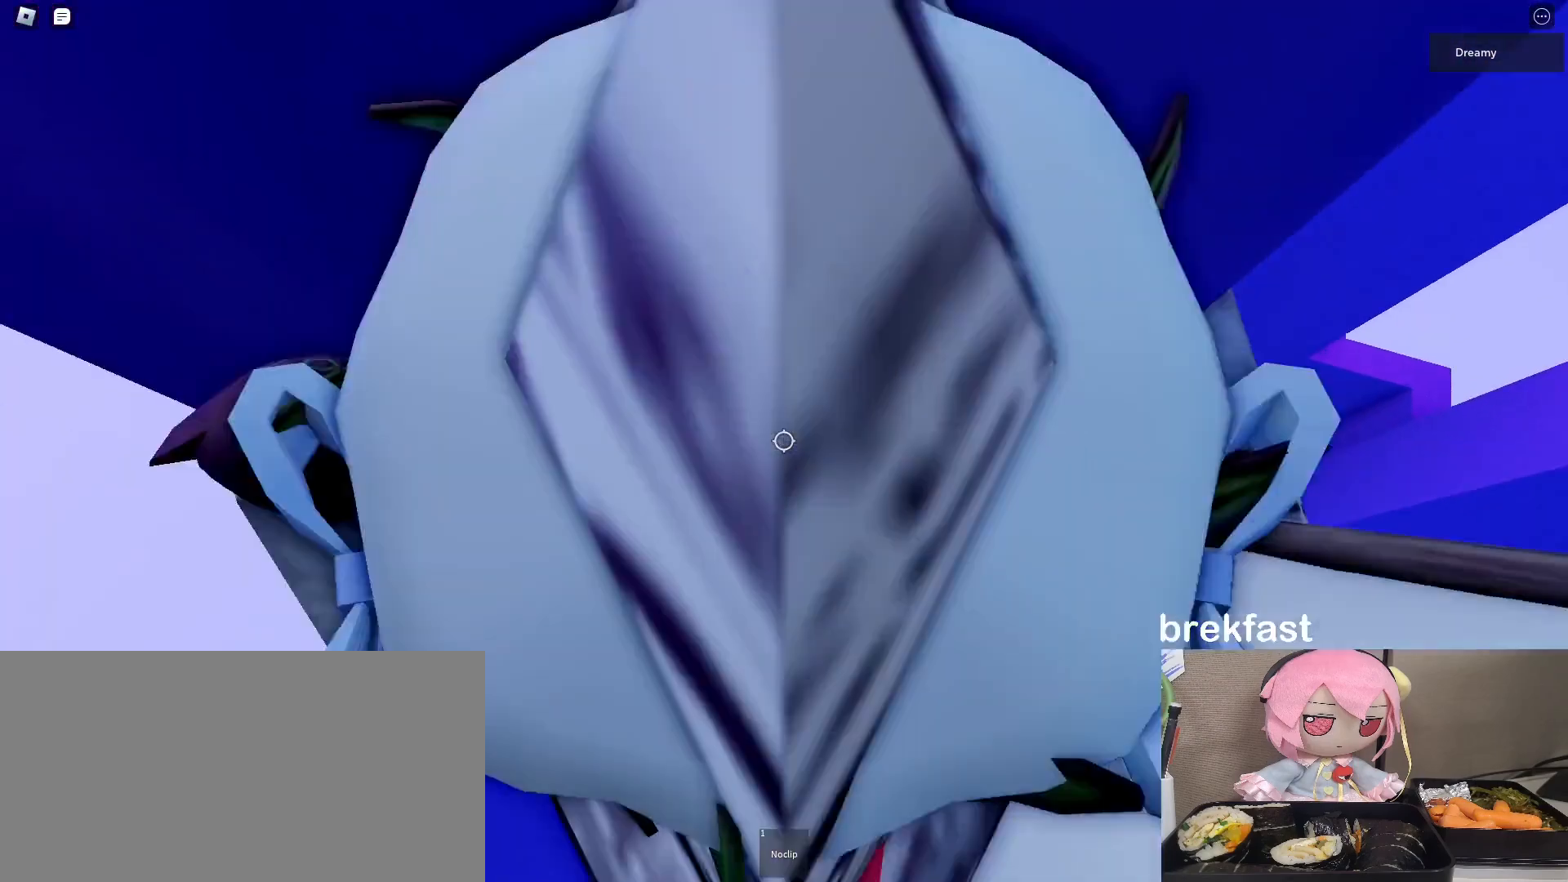
{"keys": ["w"], "mouse": ["right"], "events": [[200, "w", "down"]]}
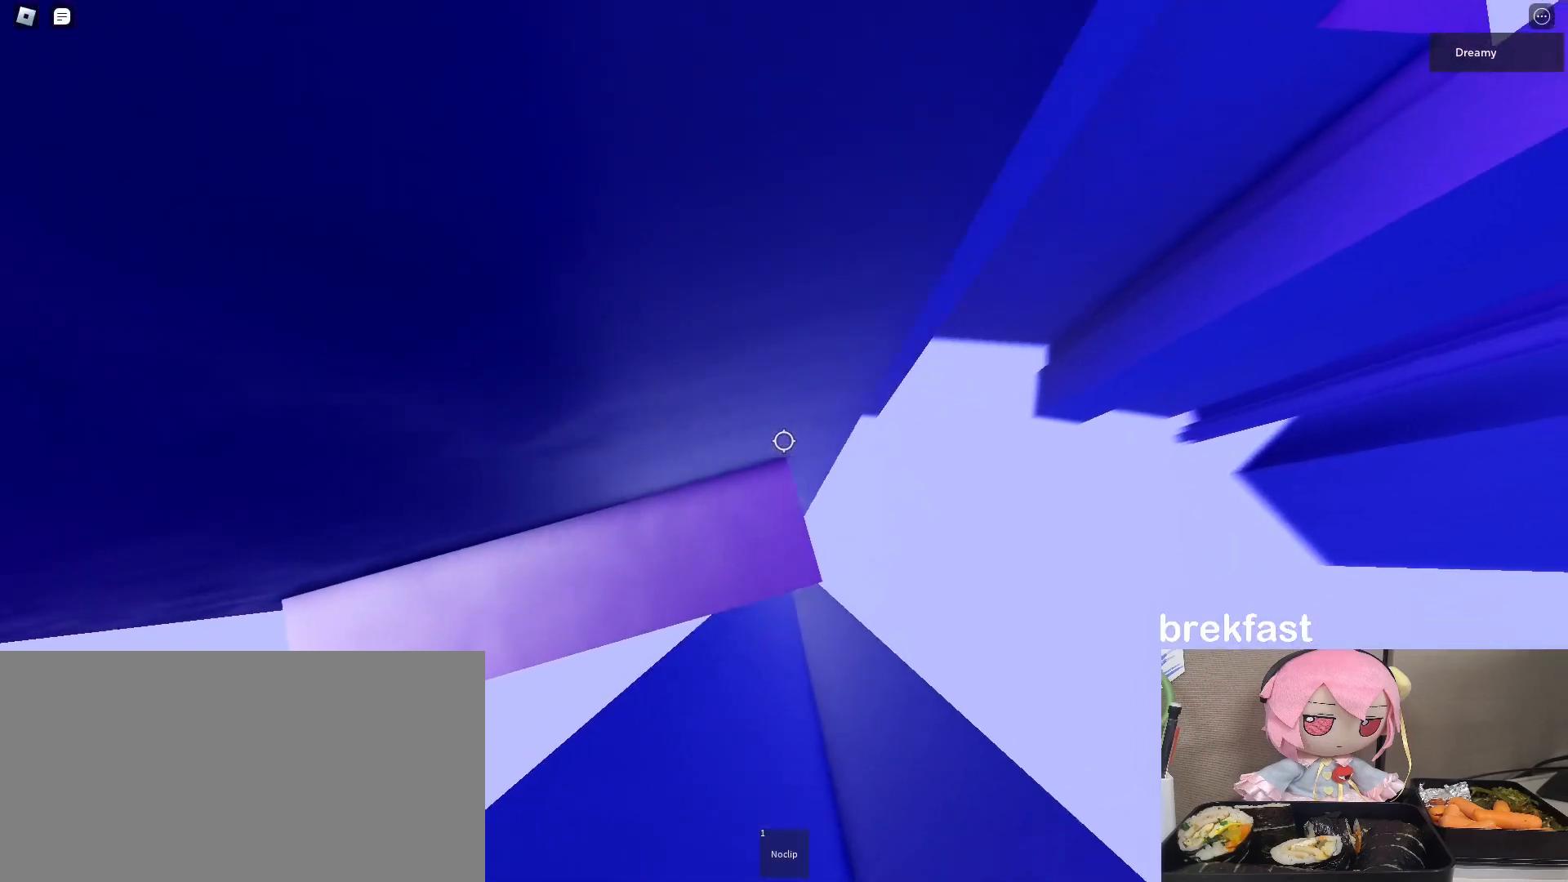
{"keys": [], "mouse": ["right"], "events": [[83, "w", "up"], [200, "w", "down"], [267, "w", "up"]]}
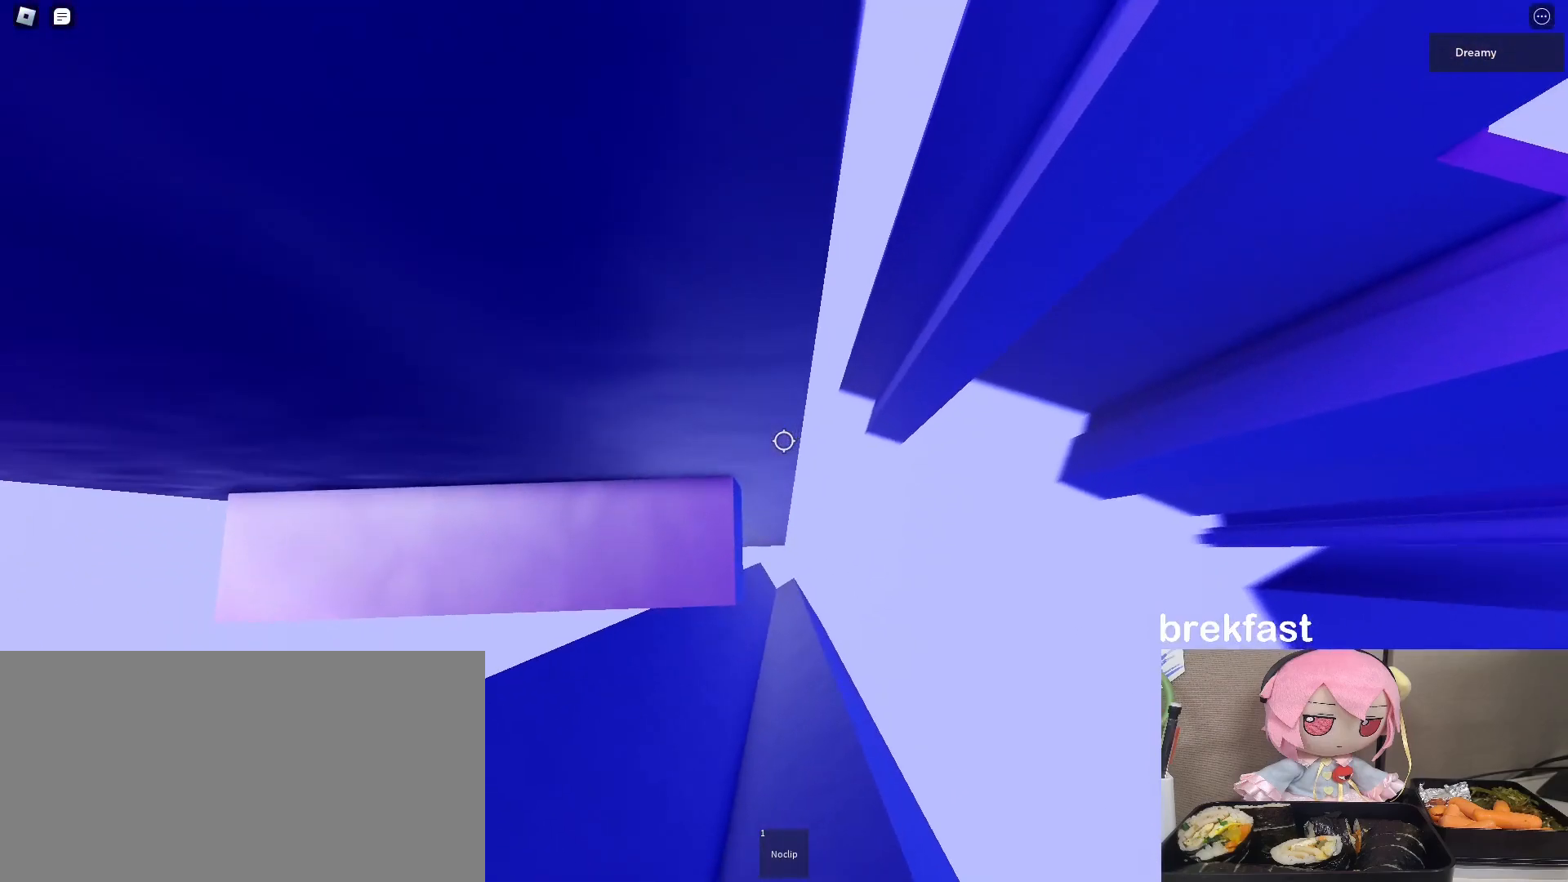
{"keys": ["d"], "mouse": ["right"], "events": [[483, "d", "down"]]}
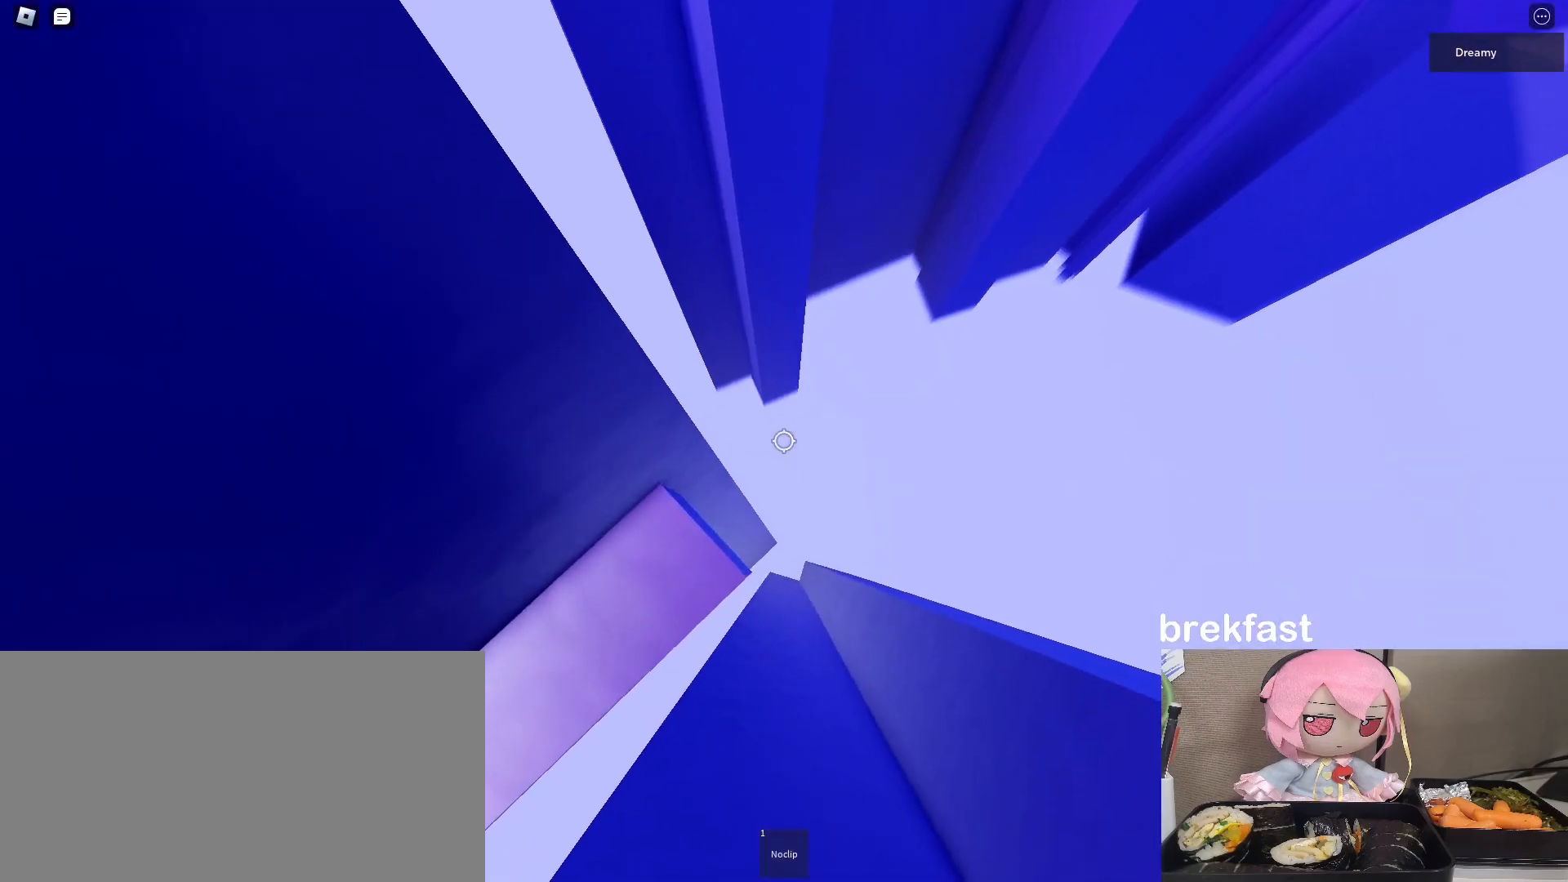
{"keys": ["d"], "mouse": ["right"], "events": [[83, "space", "down"], [233, "space", "up"]]}
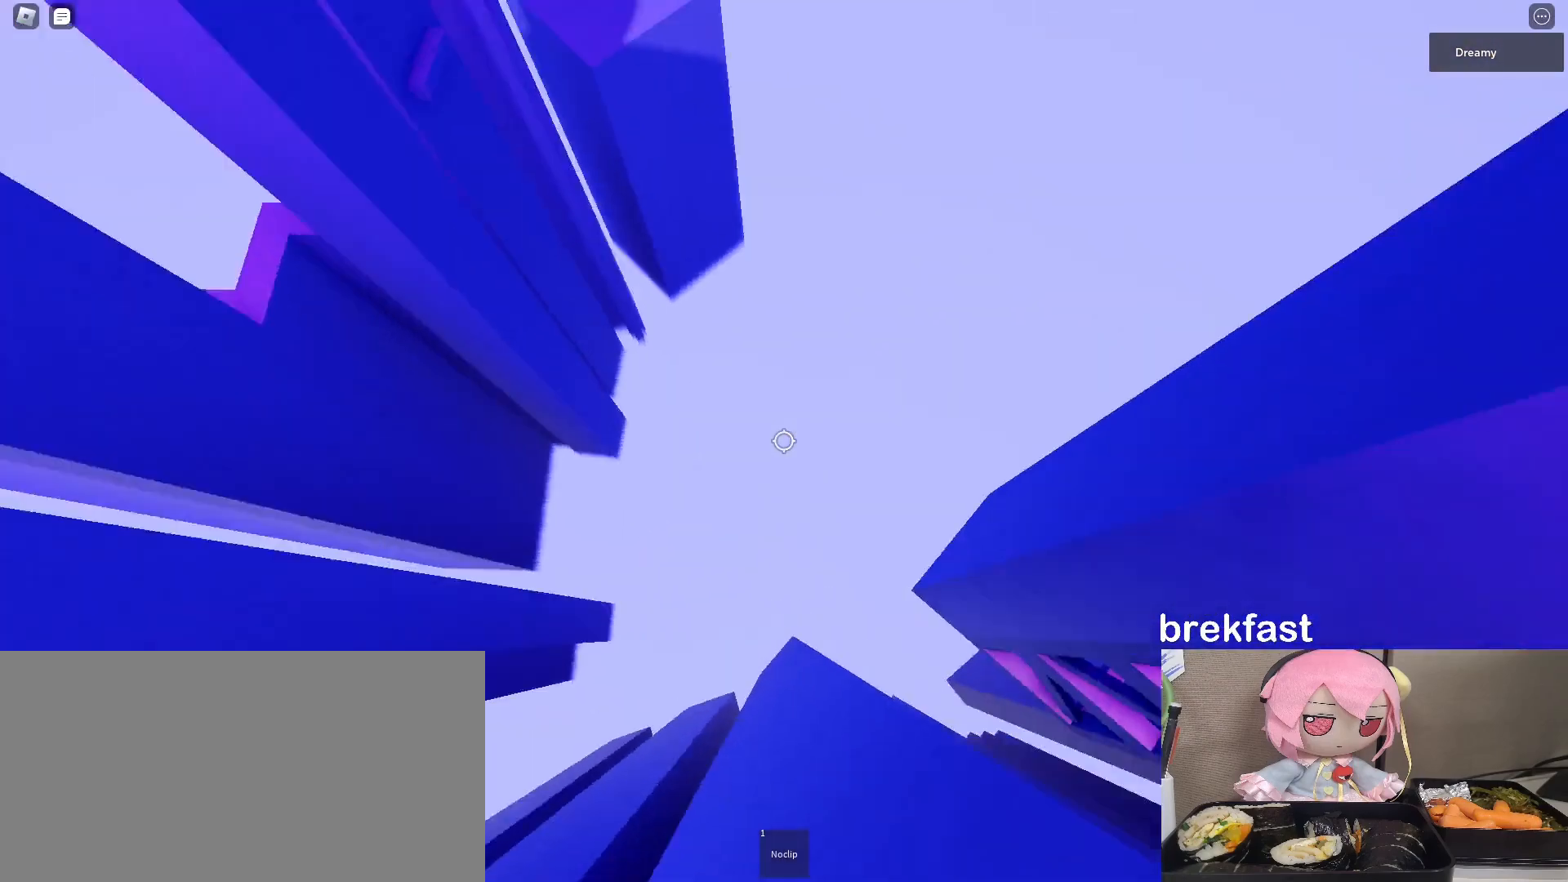
{"keys": ["d"], "mouse": ["right"], "events": []}
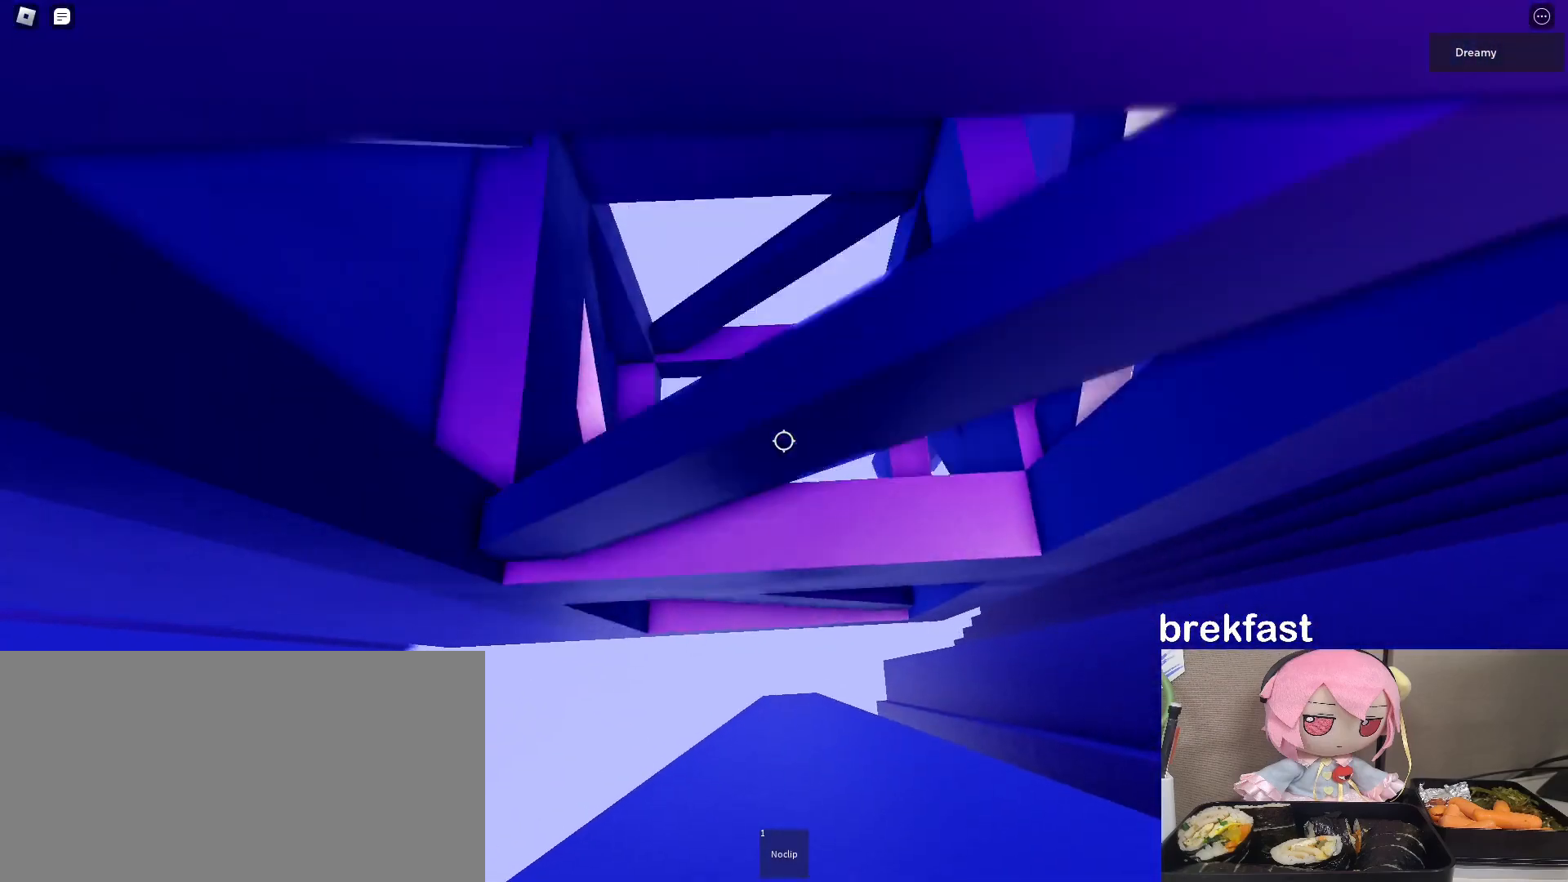
{"keys": ["d", "w"], "mouse": ["right"], "events": [[33, "w", "down"], [267, "mouse_right", "up"], [383, "mouse_right", "down"]]}
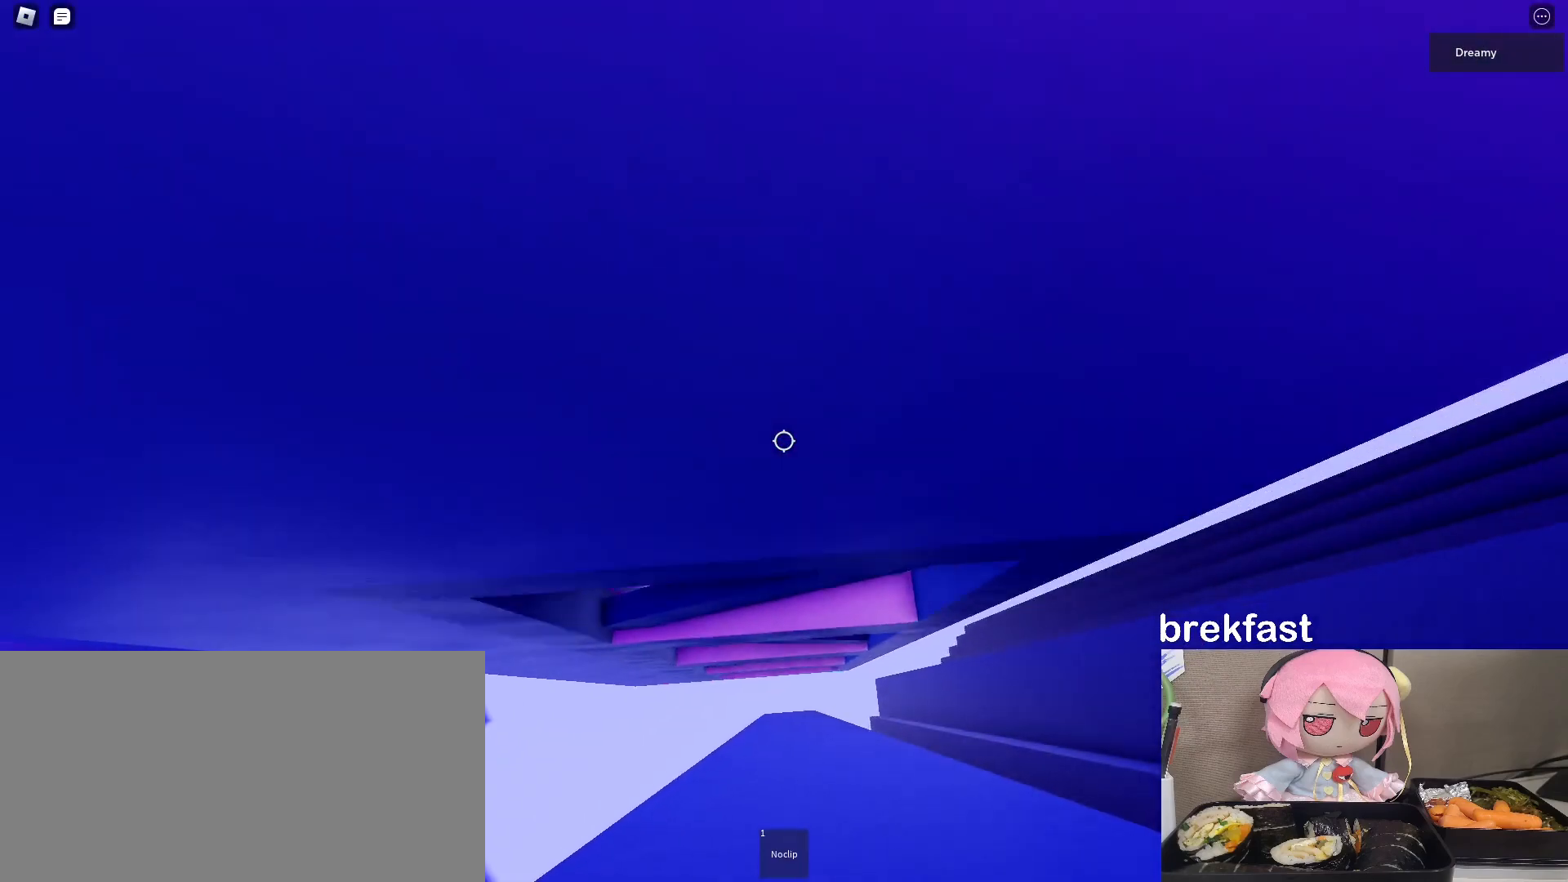
{"keys": [], "mouse": ["right"], "events": [[400, "d", "up"], [500, "w", "up"]]}
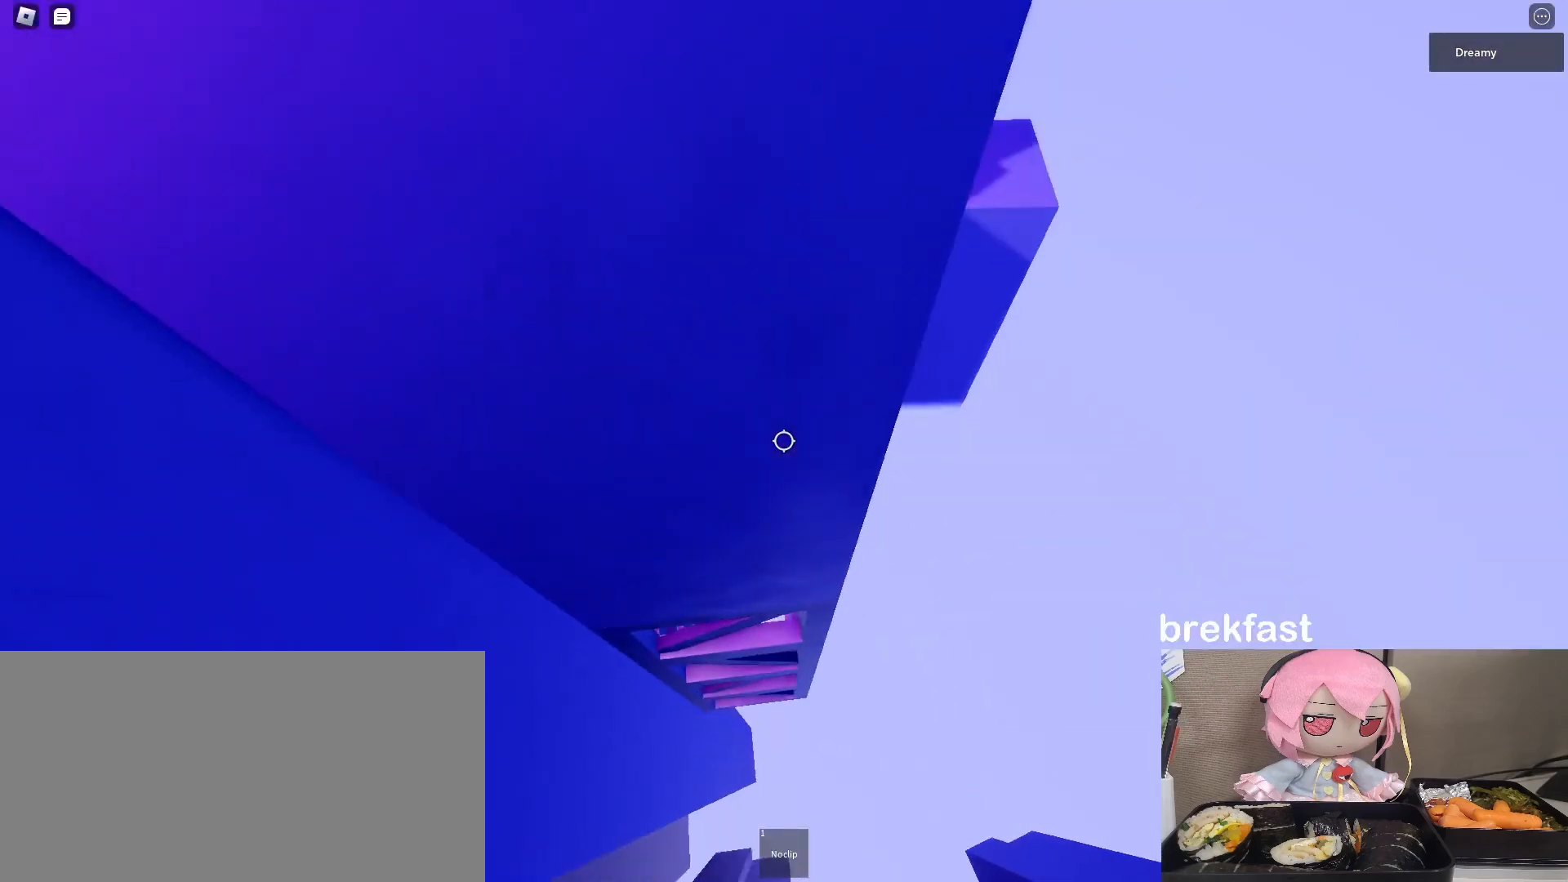
{"keys": ["a", "w"], "mouse": ["right"], "events": [[67, "a", "down"], [83, "w", "down"], [233, "a", "up"], [233, "w", "up"], [433, "w", "down"], [450, "a", "down"]]}
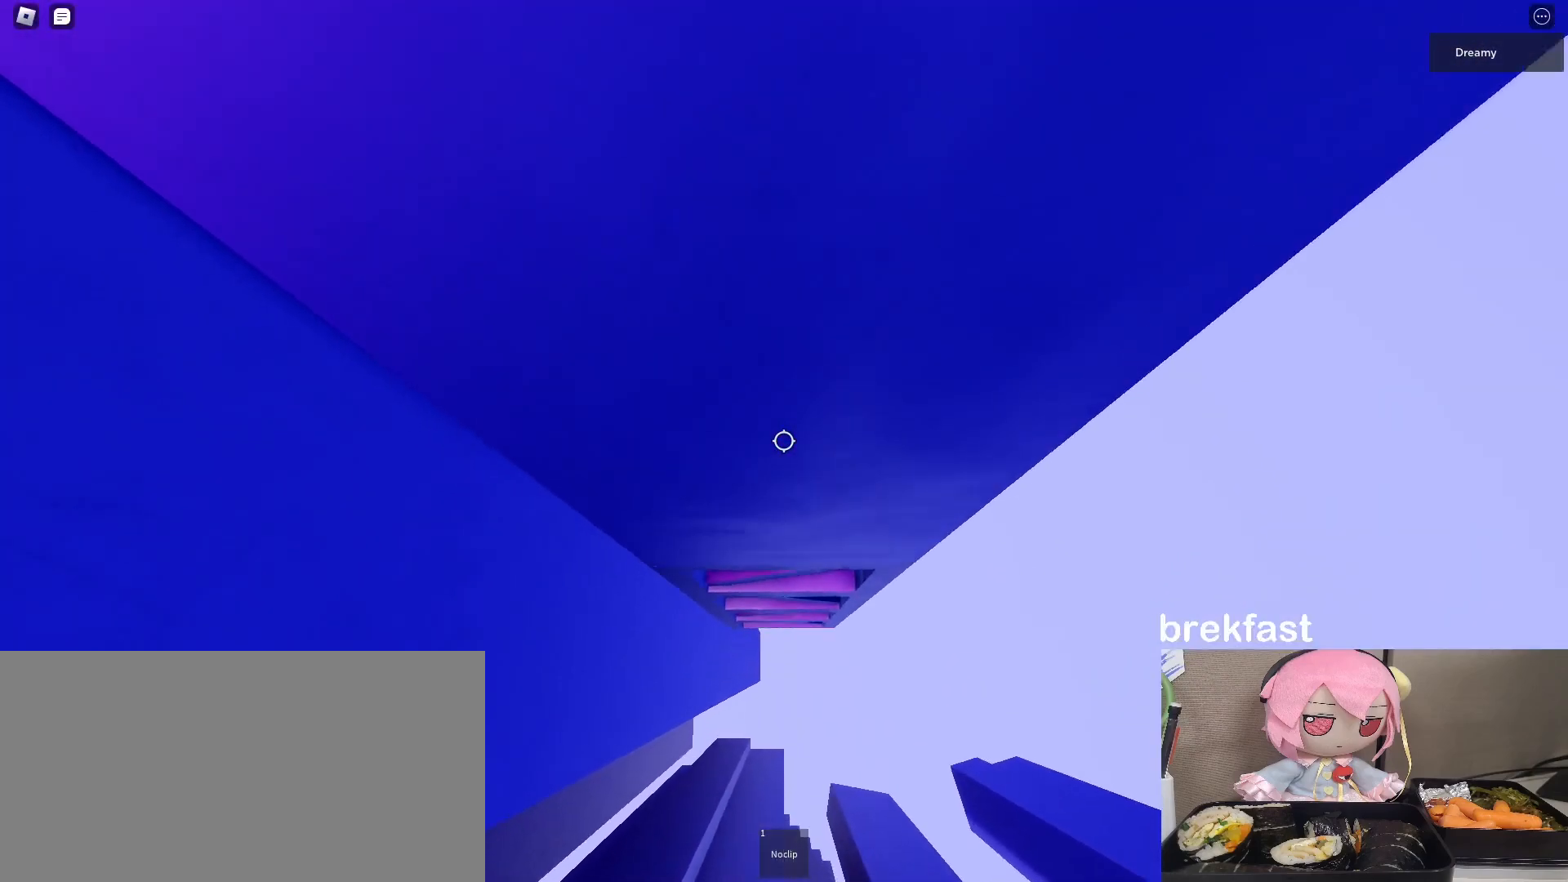
{"keys": [], "mouse": ["right"], "events": [[33, "a", "up"], [50, "w", "up"], [267, "w", "down"], [383, "w", "up"]]}
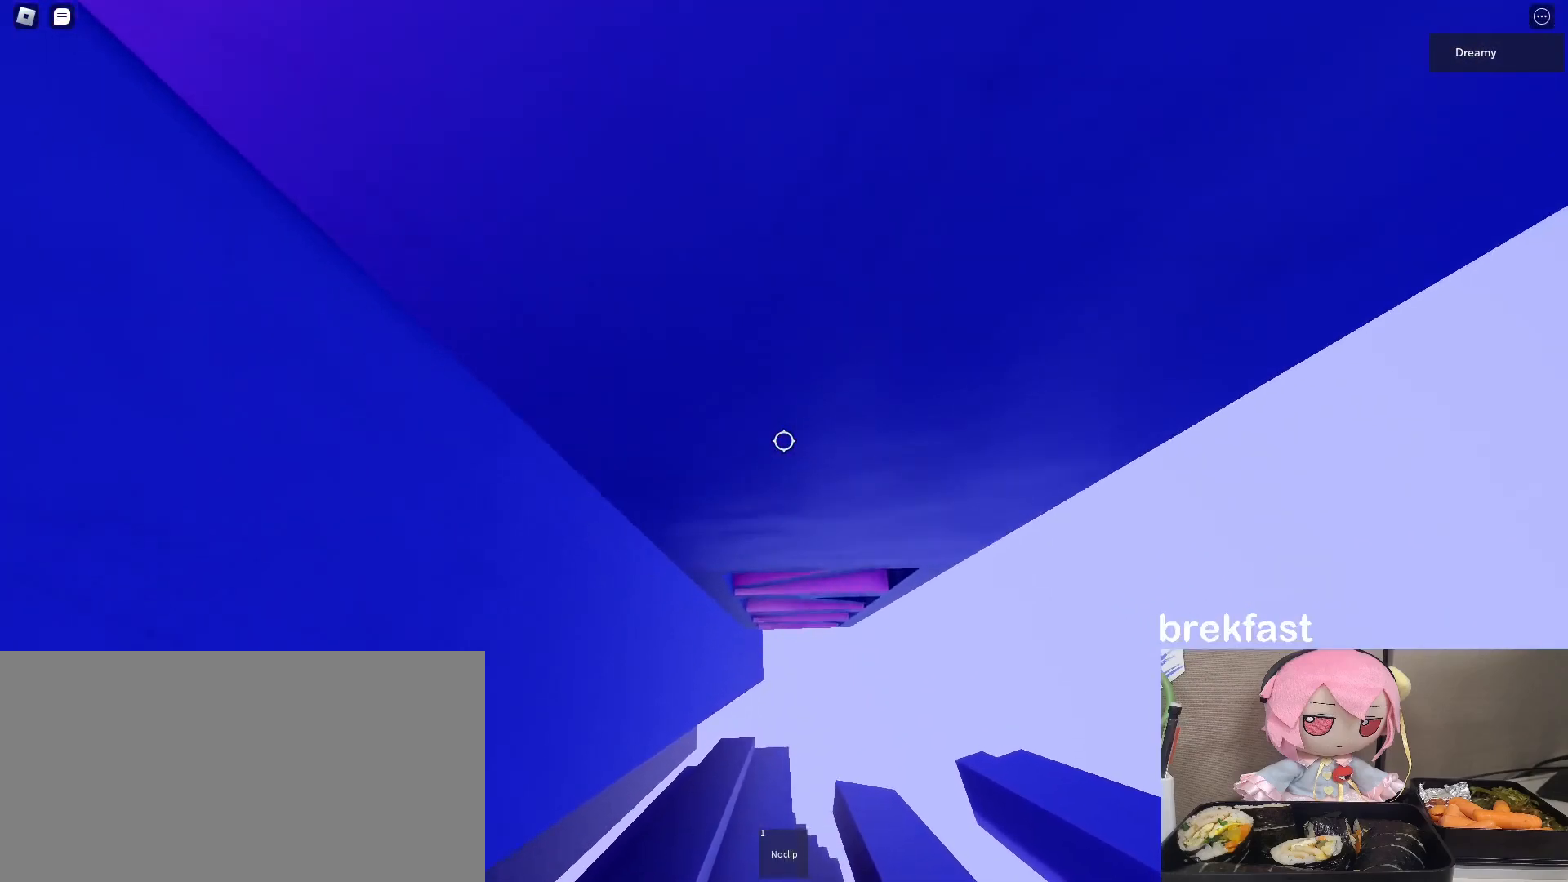
{"keys": ["a"], "mouse": ["right"], "events": [[33, "a", "down"], [150, "space", "down"], [283, "space", "up"]]}
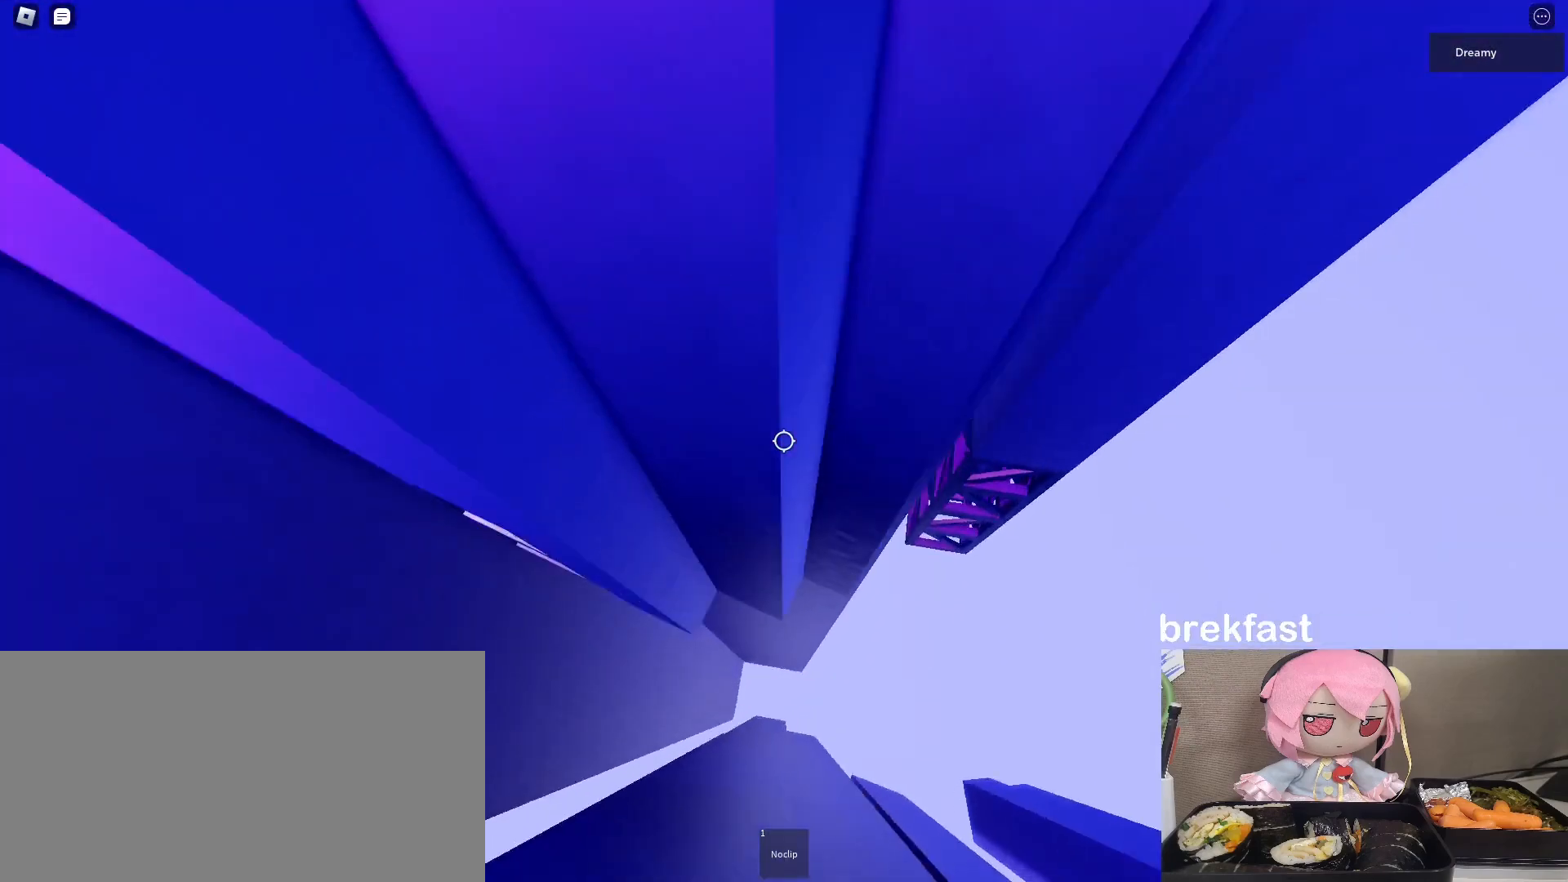
{"keys": ["a", "w"], "mouse": ["right"], "events": [[267, "w", "down"]]}
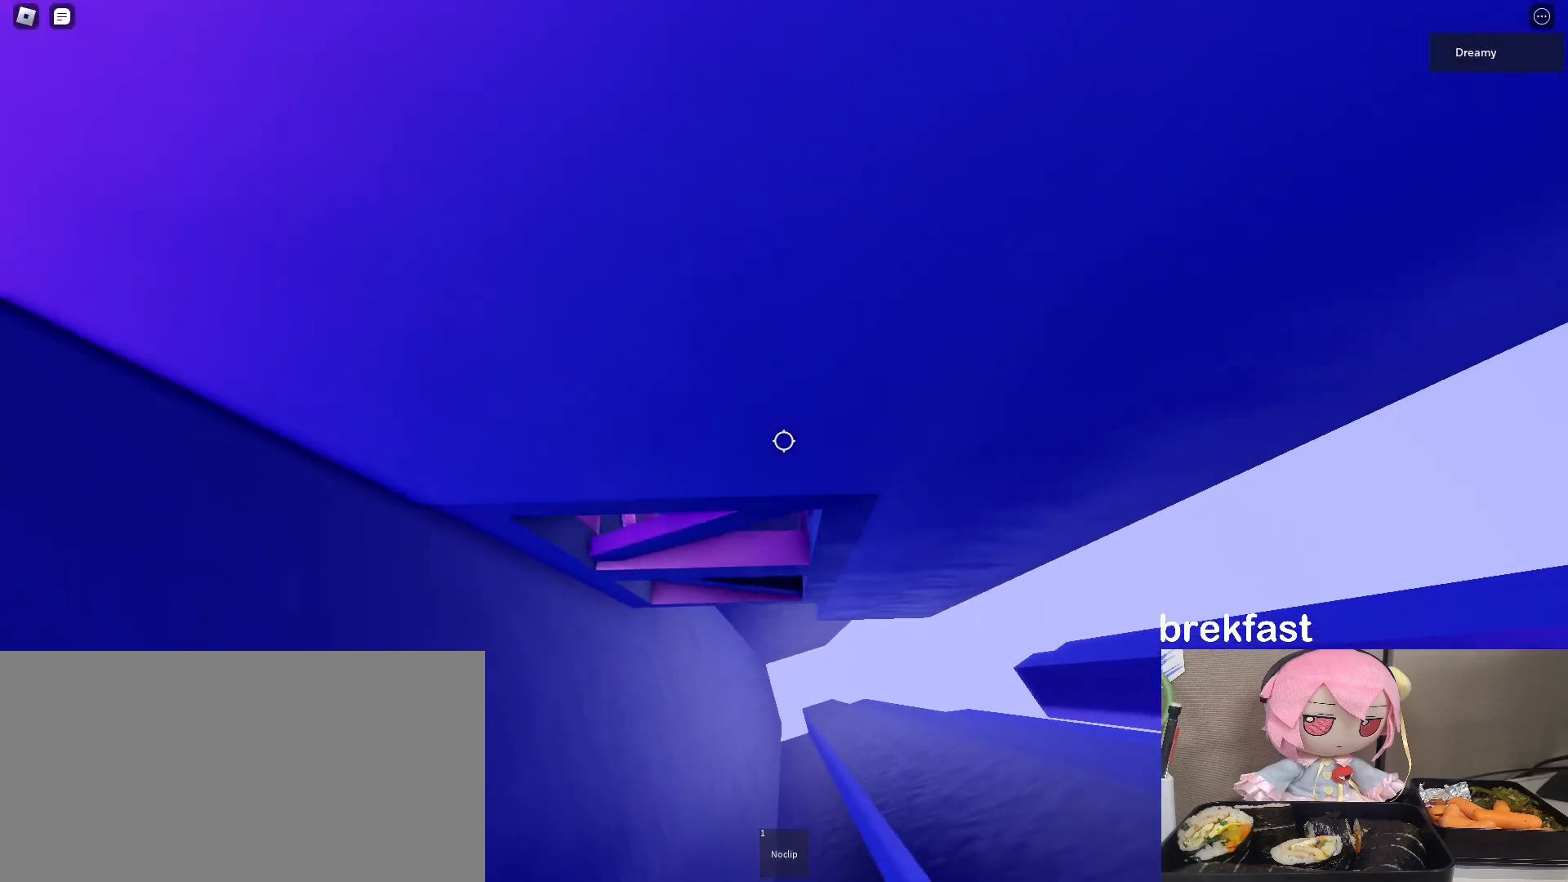
{"keys": [], "mouse": ["right"], "events": [[350, "a", "up"], [367, "w", "up"]]}